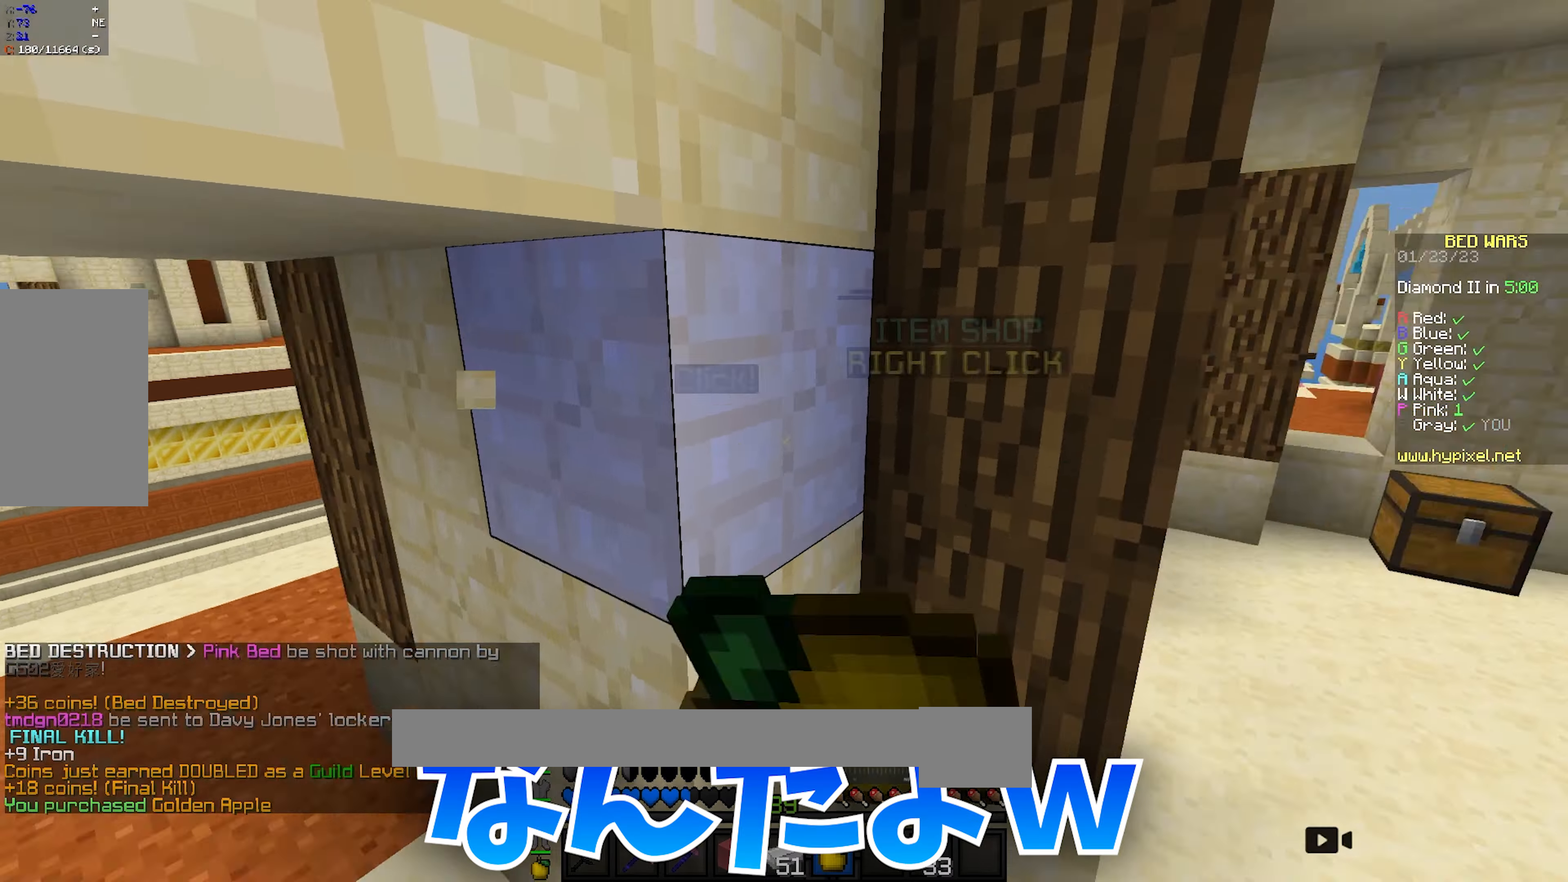
Gameplay with keyboard and mouse; each line is a JSON object with the keys and mouse buttons held at the frame after it. "events" lists presses ("down") and releases ("up") of "a", "d", "s", "space", "w", "mouse_left" and "mouse_right" between this image and that frame as [ms after this image, input, new state], when the widget could be followed in between. "mouse_left", "mouse_right" = the "left", "right" buttons of the "mouse" list. No other keys are recorded. Fast repeated clicks can show as one long hold. Mouse movement is not recorded.
{"keys": ["a", "w"], "mouse": ["left", "right"], "events": [[17, "space", "up"]]}
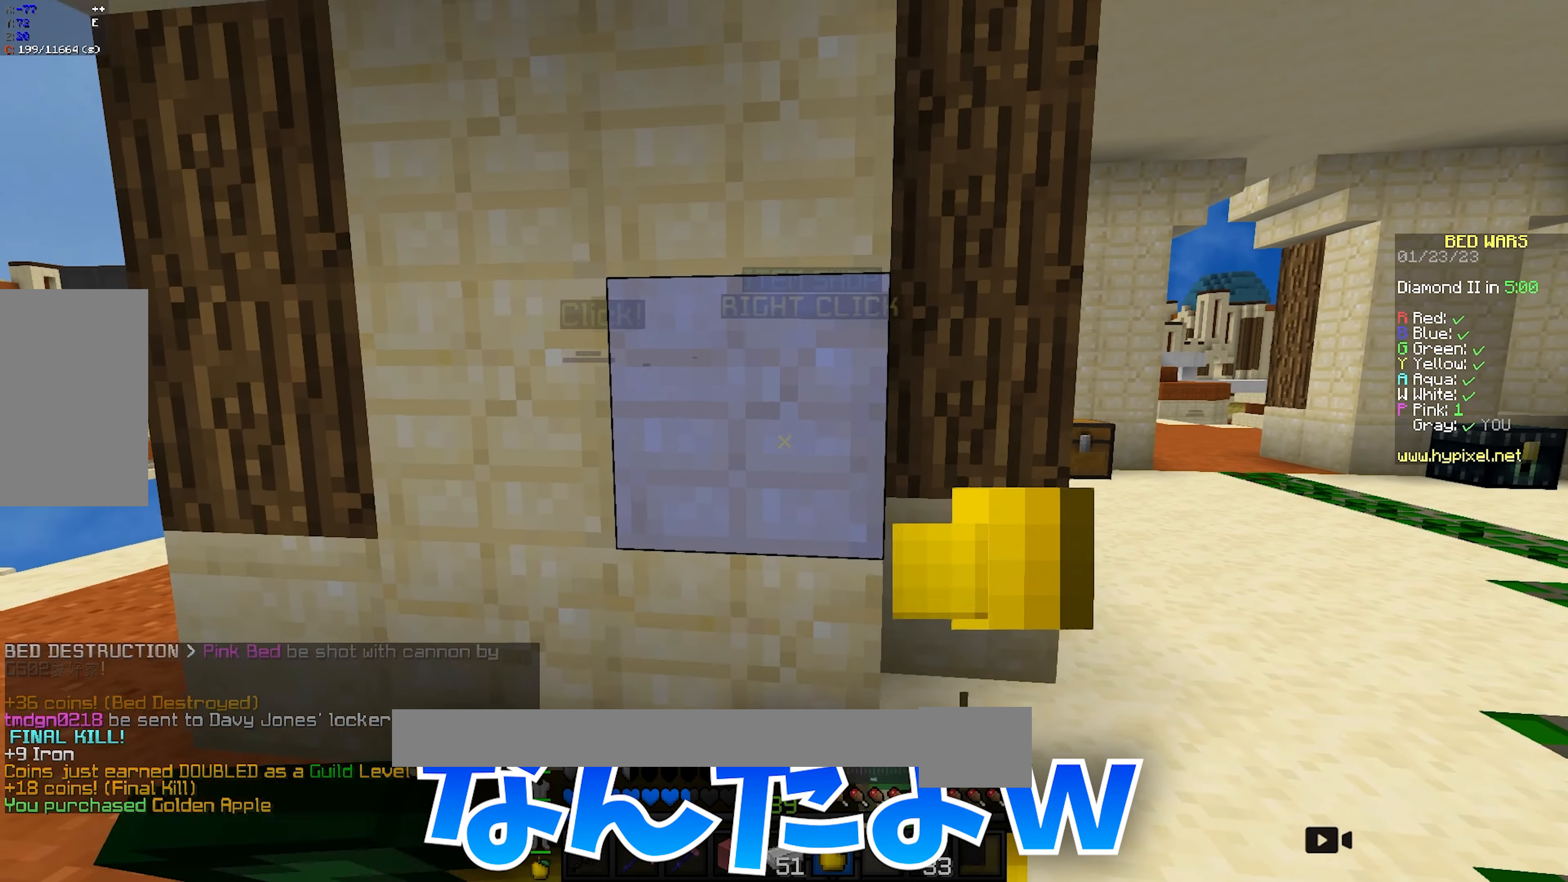
{"keys": ["a", "w"], "mouse": ["left", "right"], "events": [[33, "d", "down"], [50, "a", "up"], [183, "a", "down"], [183, "d", "up"]]}
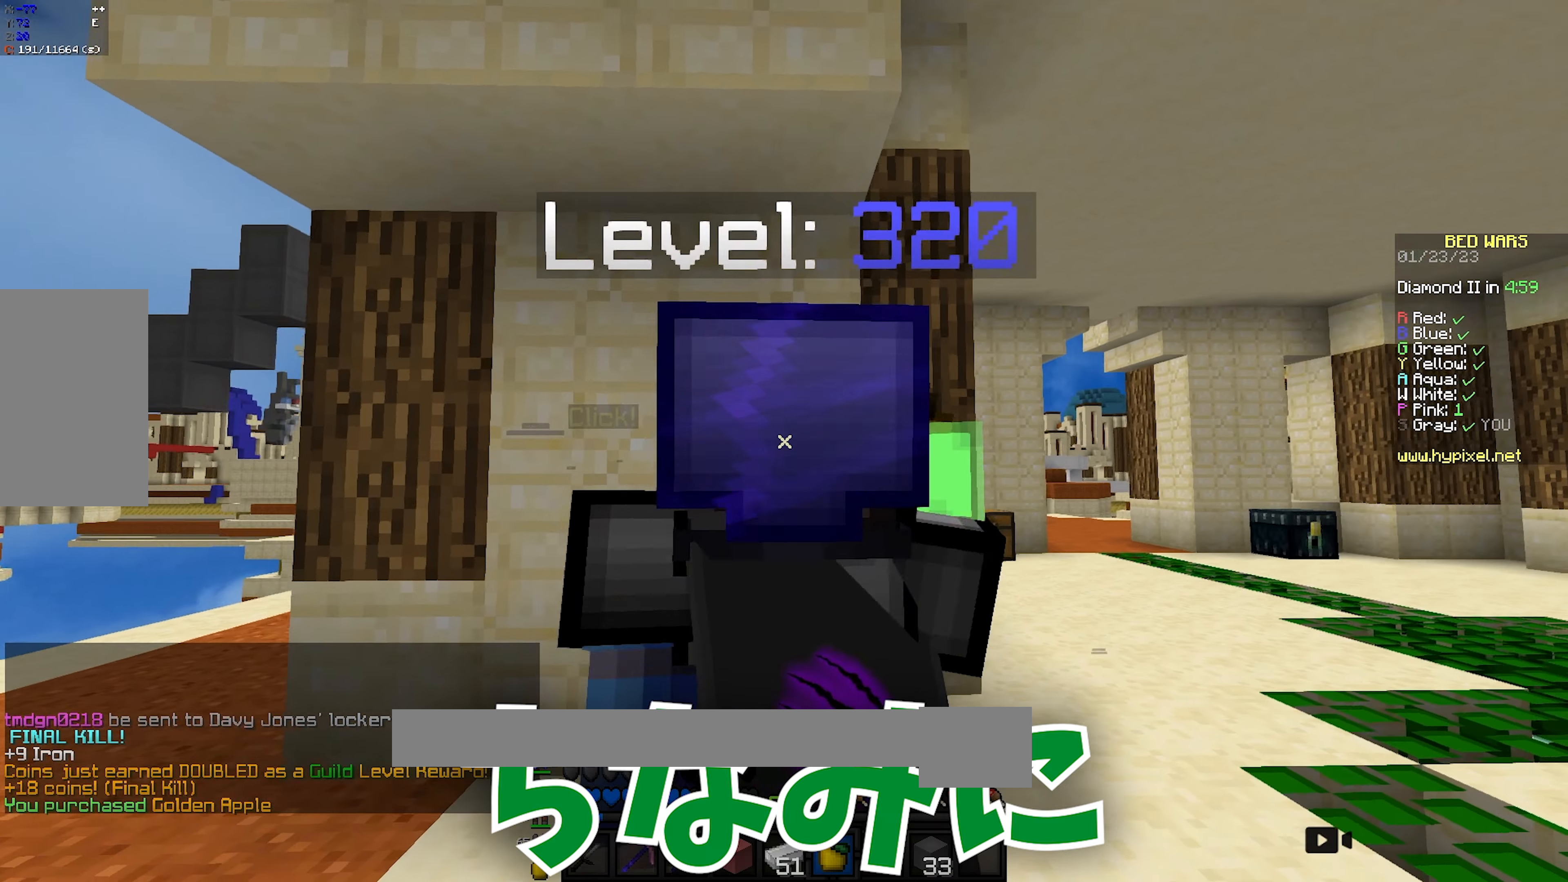
{"keys": ["a", "w"], "mouse": ["left", "right"], "events": []}
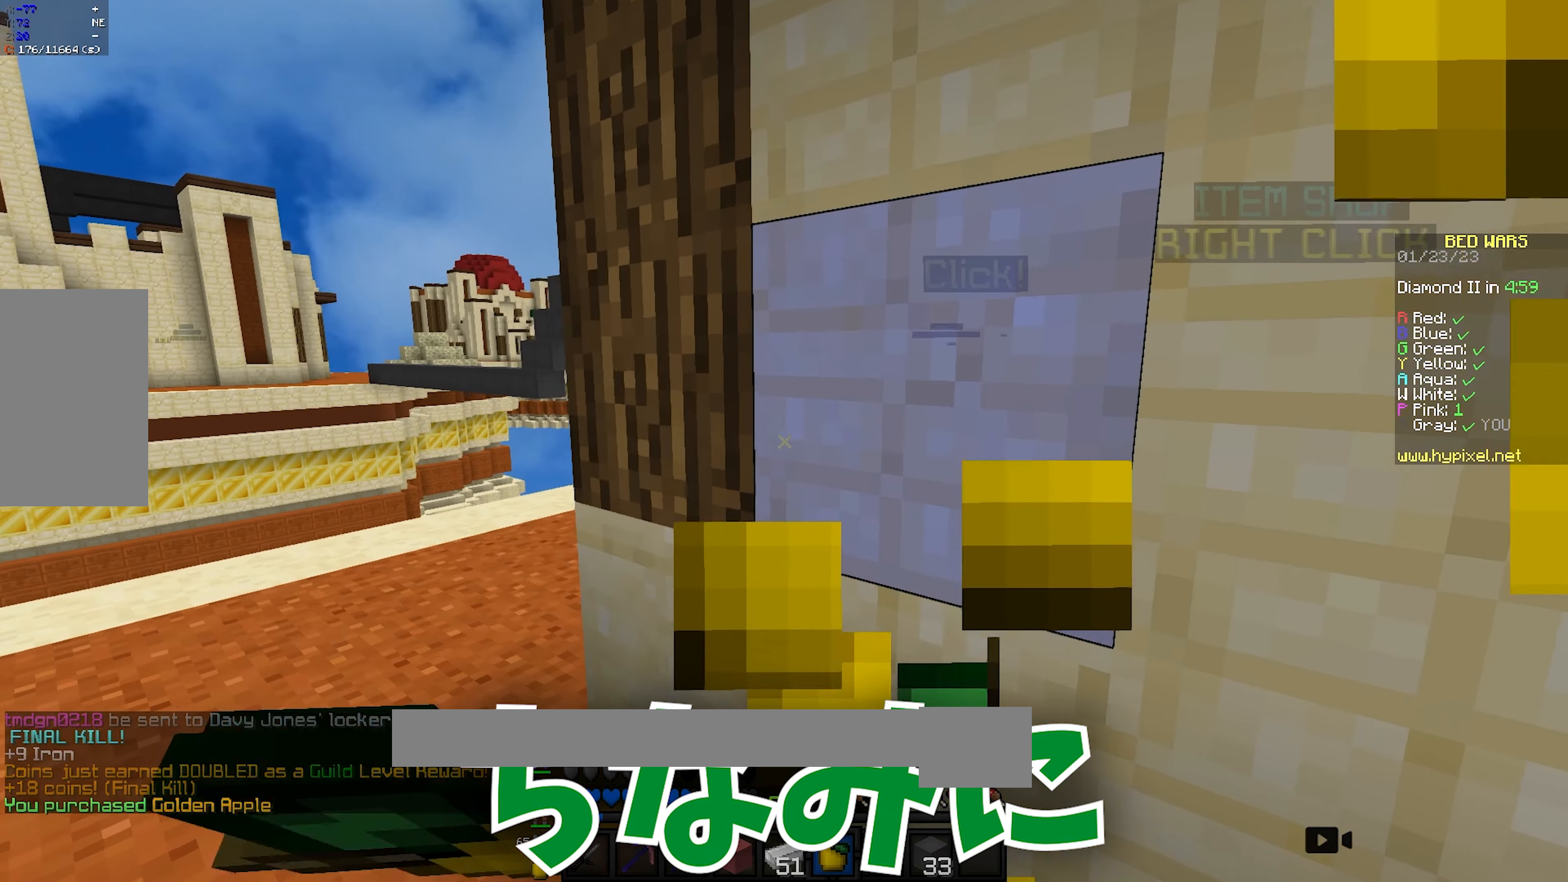
{"keys": ["a", "w"], "mouse": [], "events": [[283, "mouse_left", "up"], [317, "mouse_right", "up"]]}
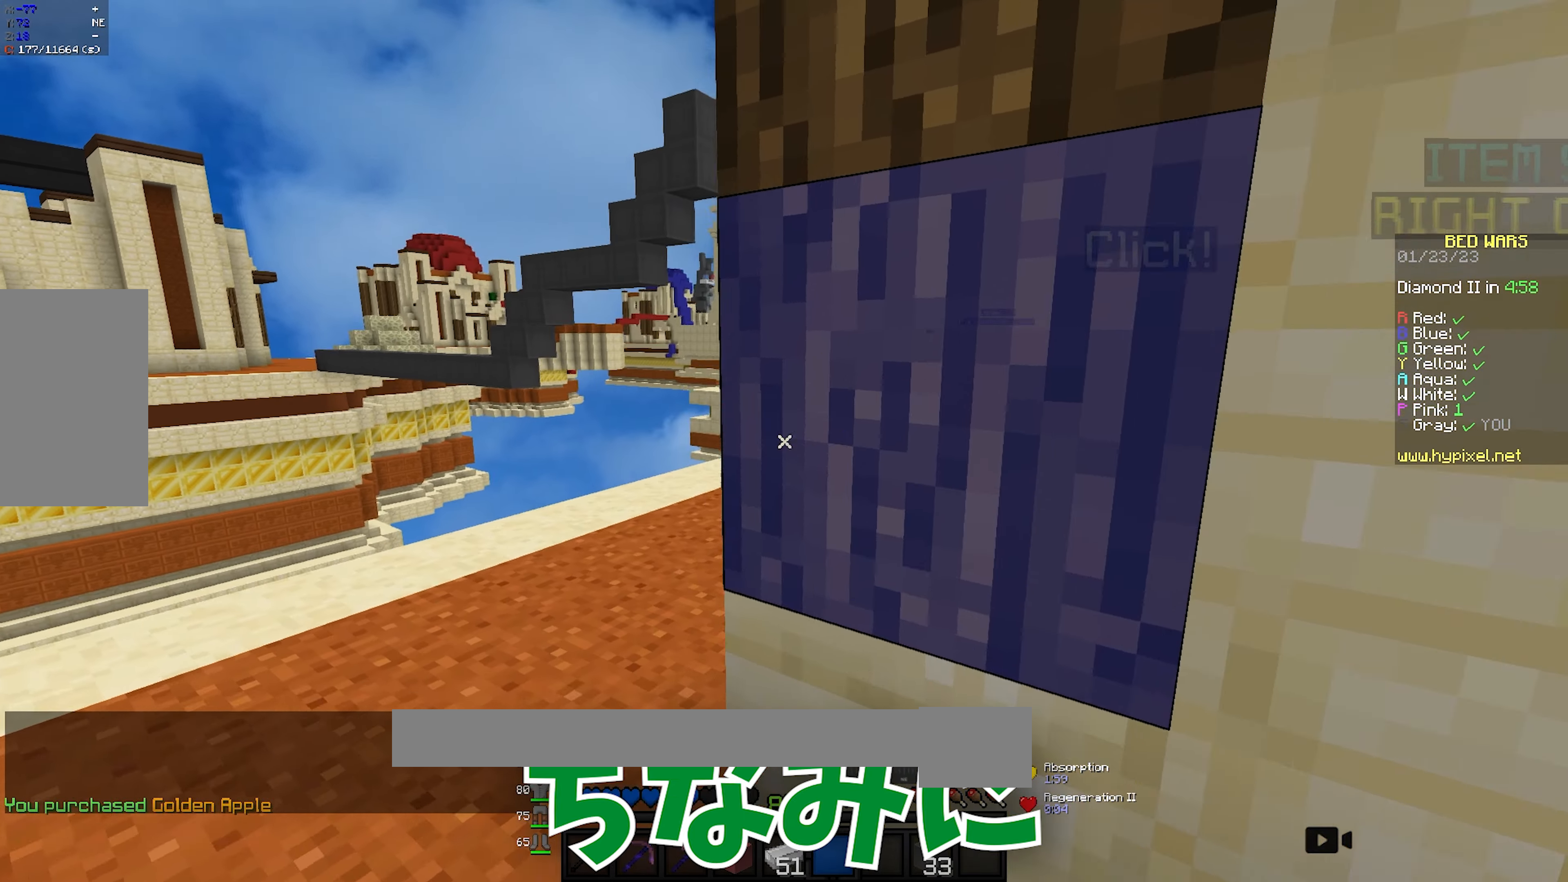
{"keys": ["space", "w"], "mouse": [], "events": [[233, "a", "up"], [300, "space", "down"]]}
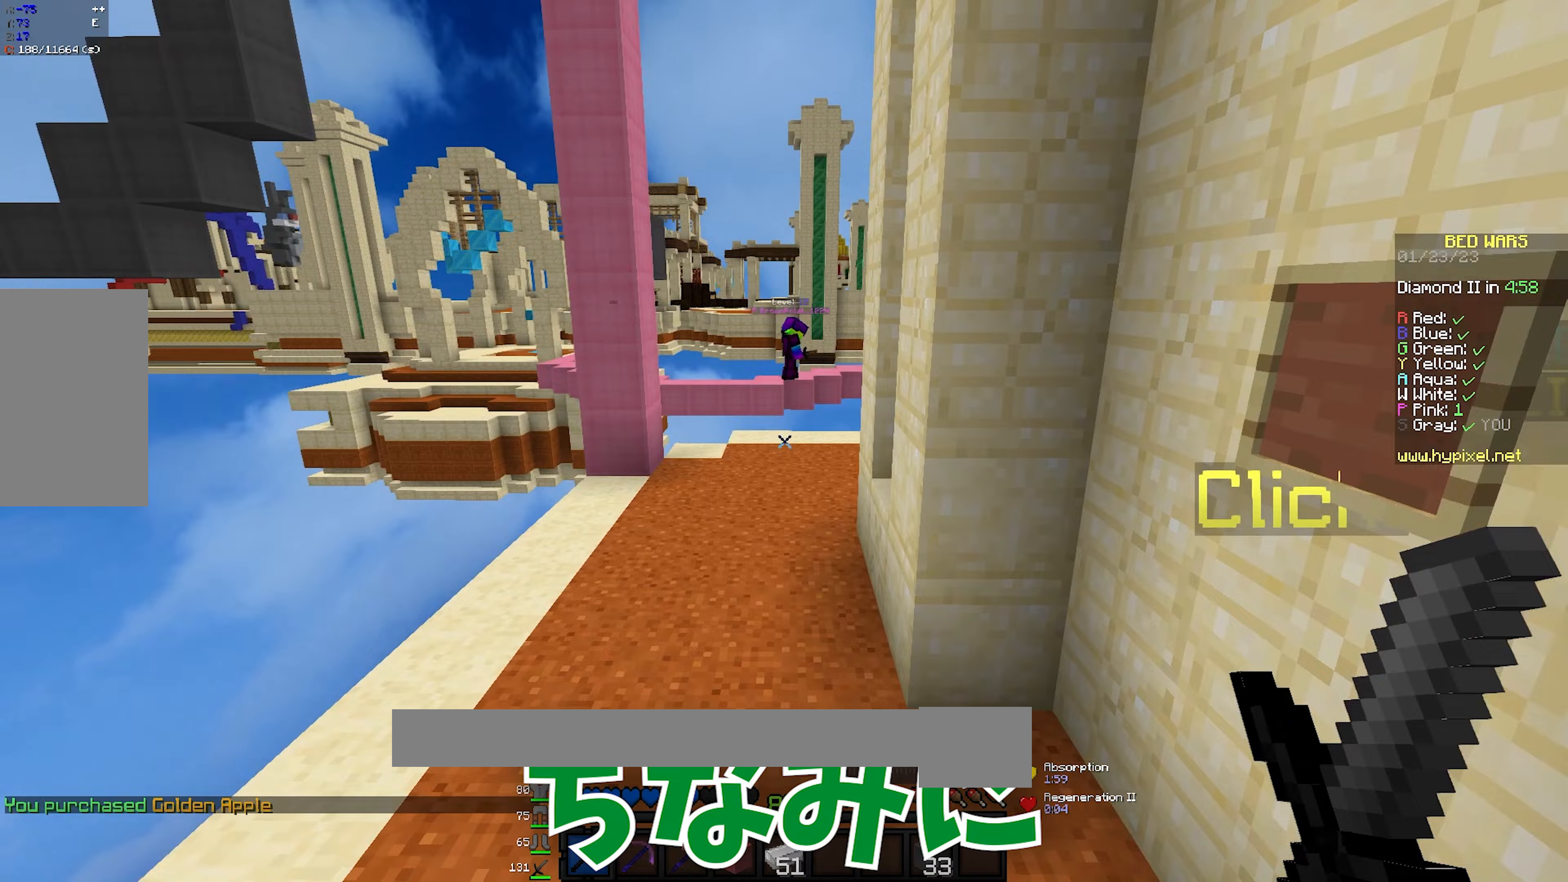
{"keys": ["space", "w"], "mouse": [], "events": []}
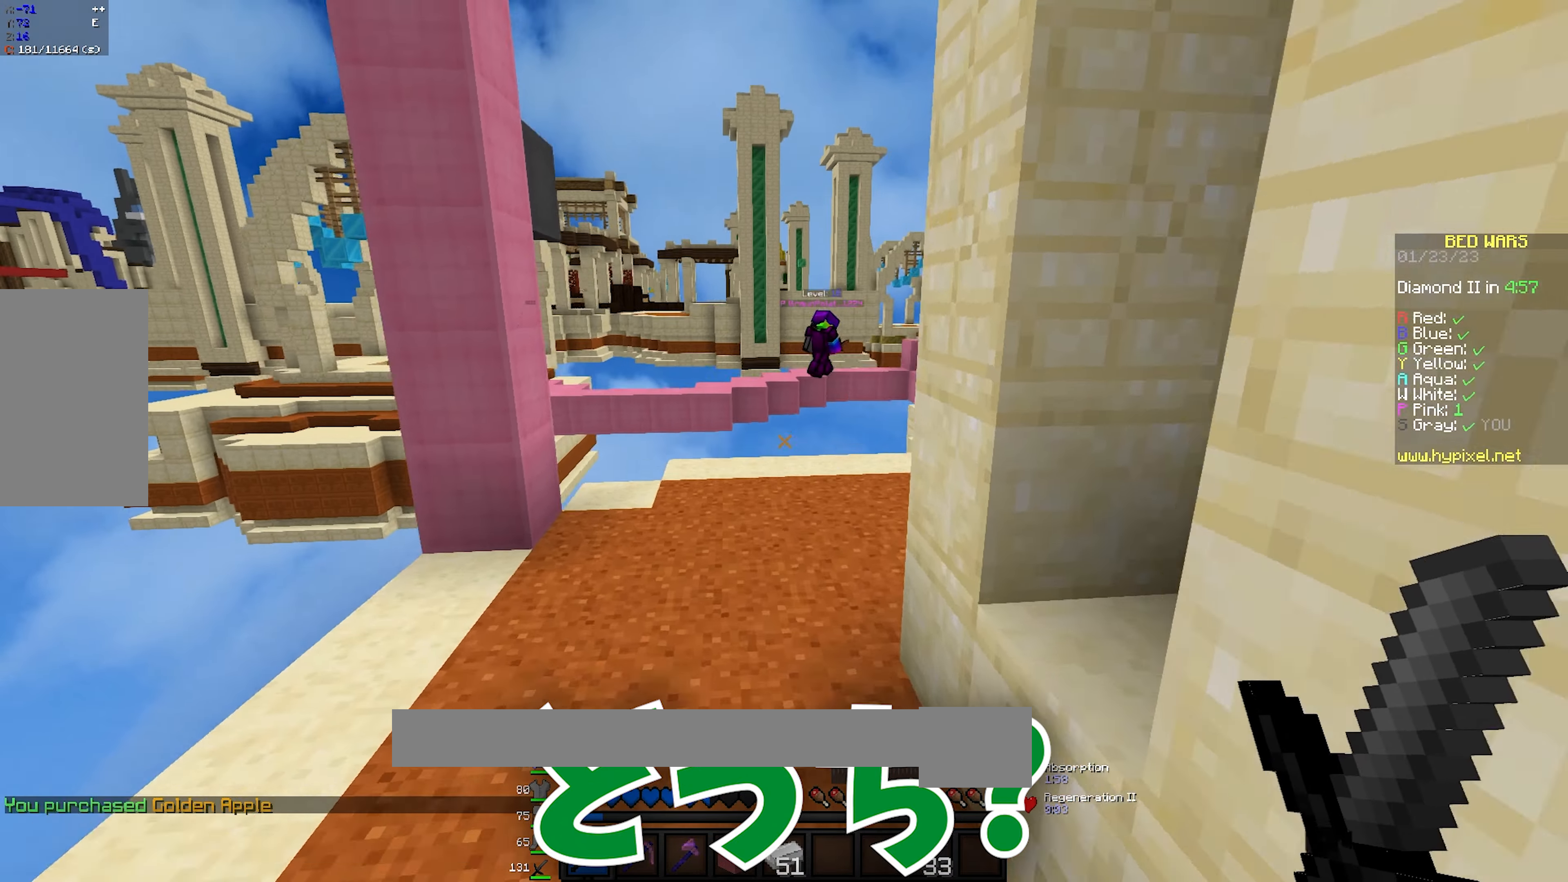
{"keys": ["space", "w"], "mouse": [], "events": [[250, "mouse_left", "down"], [333, "mouse_left", "up"]]}